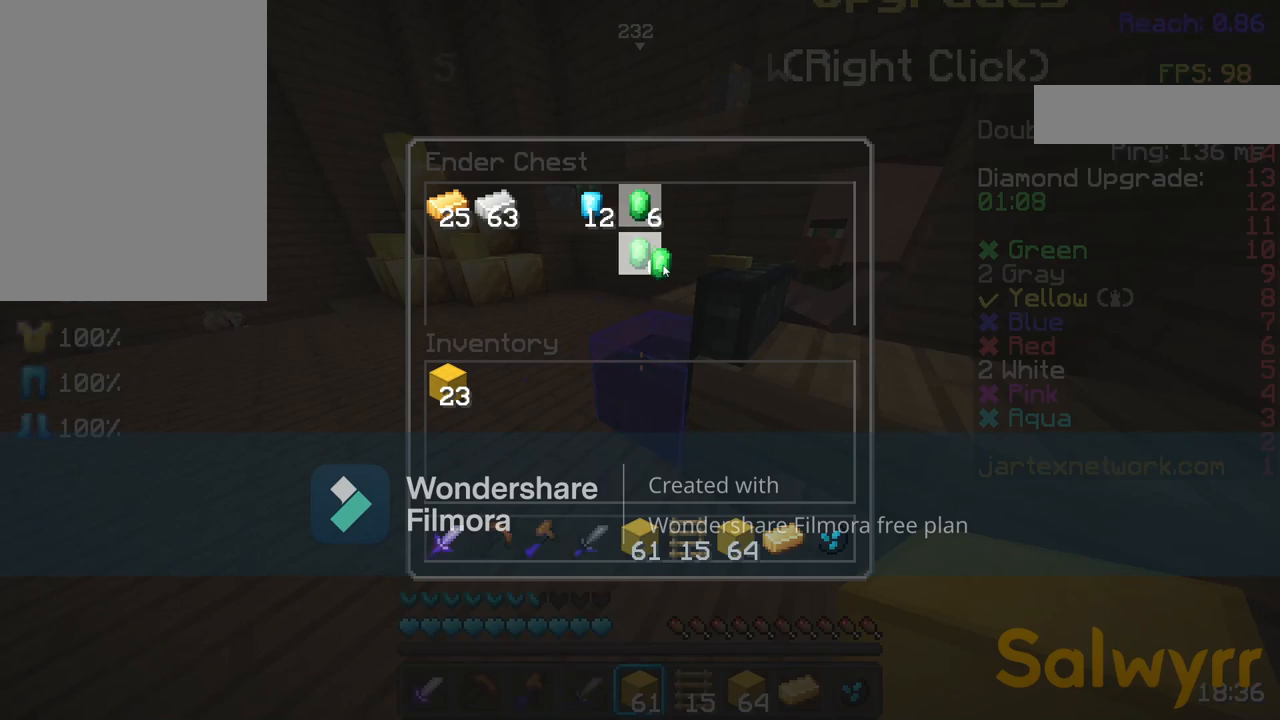
Gameplay with keyboard and mouse; each line is a JSON object with the keys and mouse buttons held at the frame after it. "events" lists presses ("down") and releases ("up") of "a", "d", "s", "space", "w", "mouse_left" and "mouse_right" between this image and that frame as [ms after this image, input, new state], when the widget could be followed in between. "mouse_left", "mouse_right" = the "left", "right" buttons of the "mouse" list. No other keys are recorded. Fast repeated clicks can show as one long hold. Not read: mouse_move.
{"keys": [], "mouse": [], "events": []}
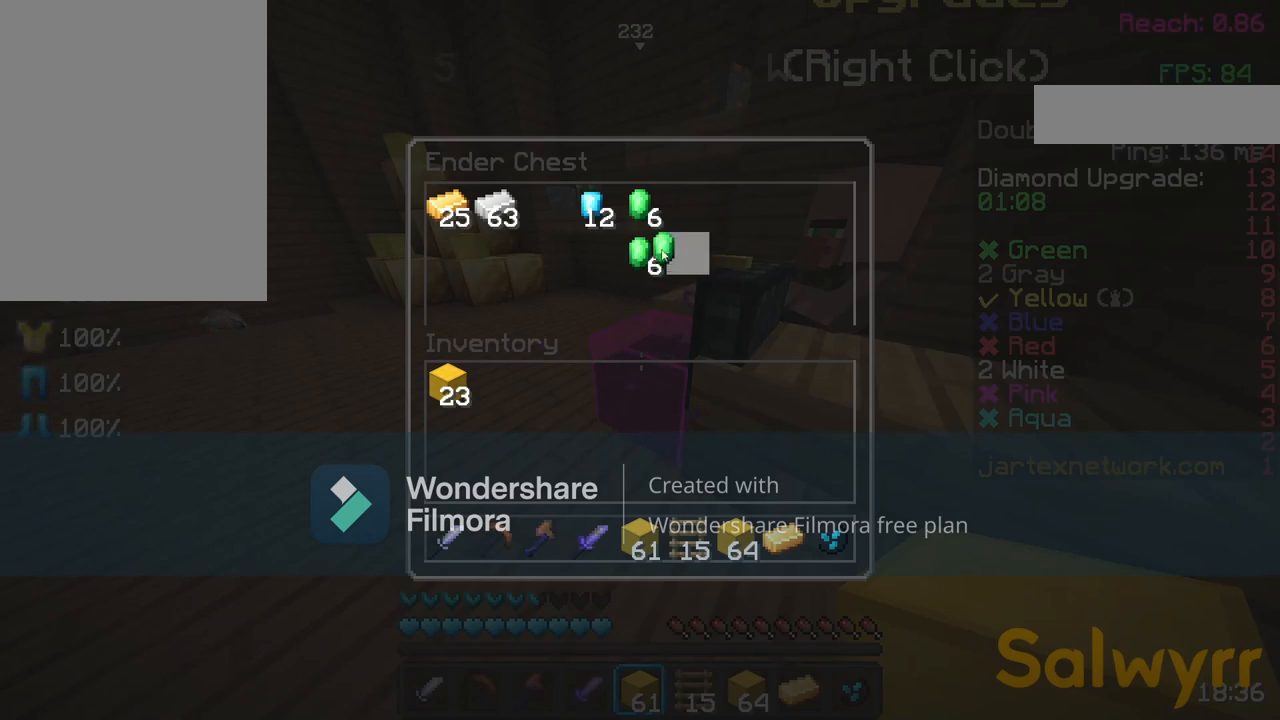
{"keys": [], "mouse": [], "events": []}
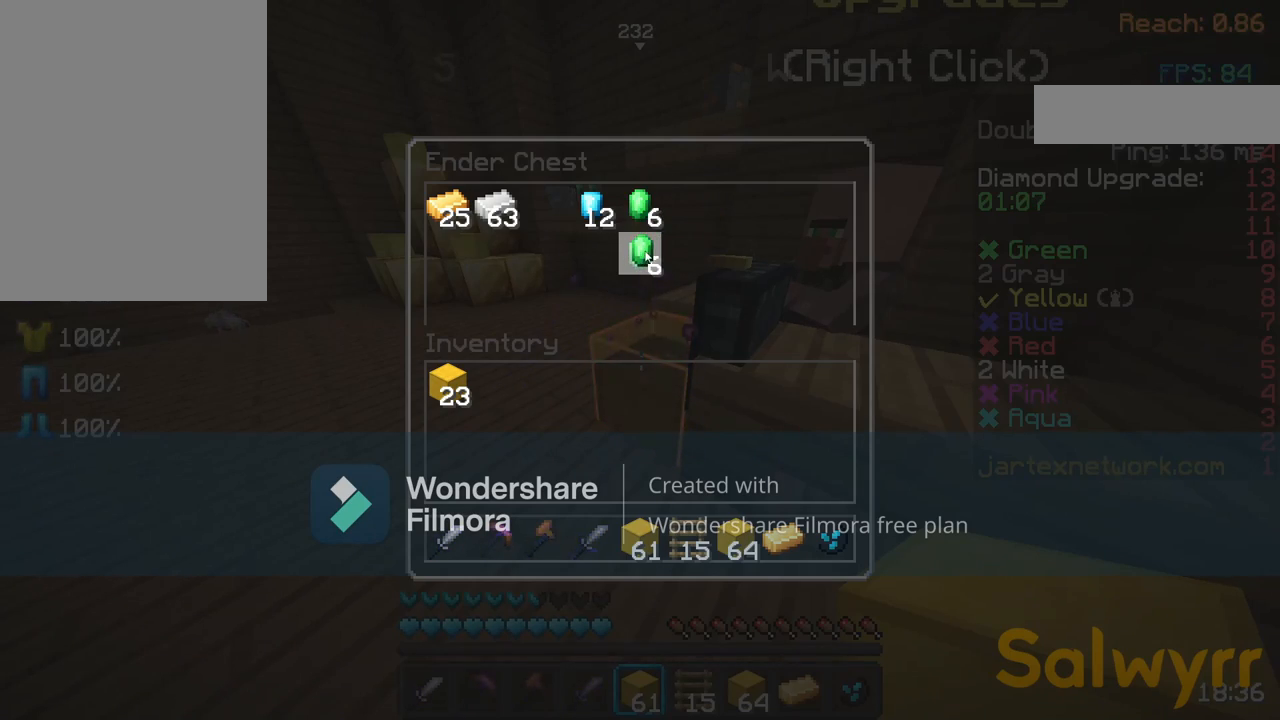
{"keys": [], "mouse": [], "events": []}
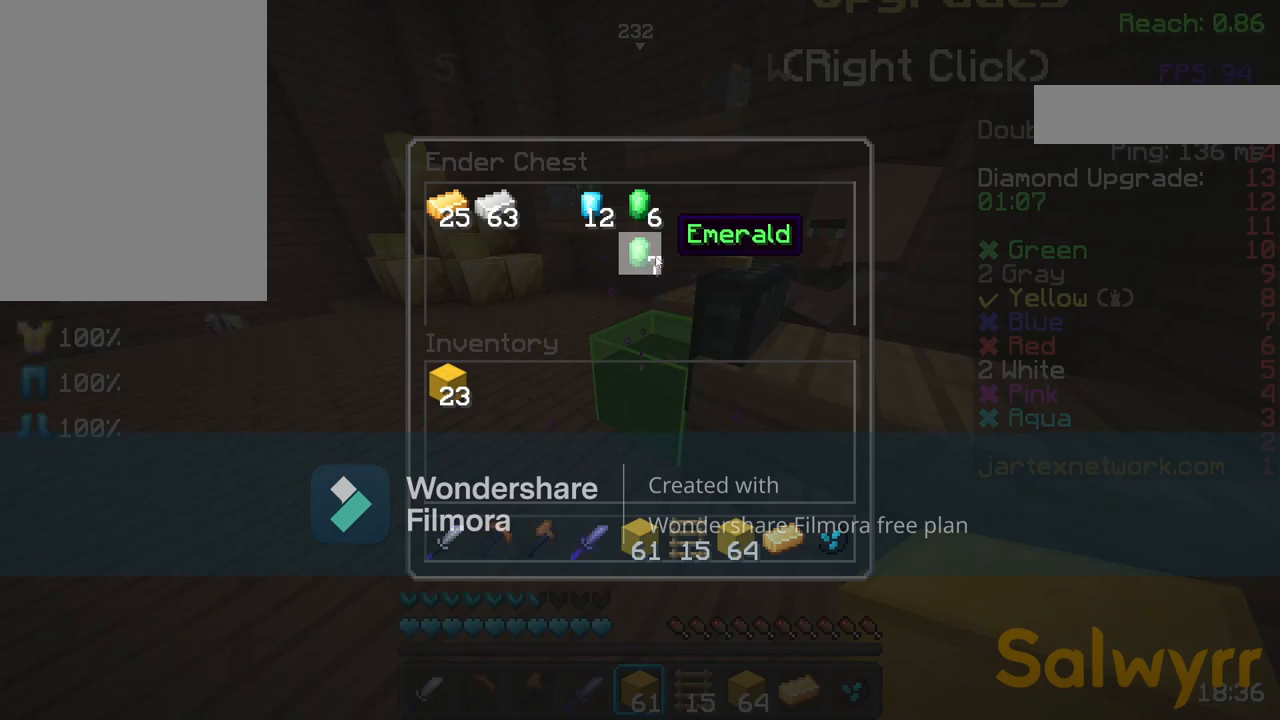
{"keys": [], "mouse": [], "events": []}
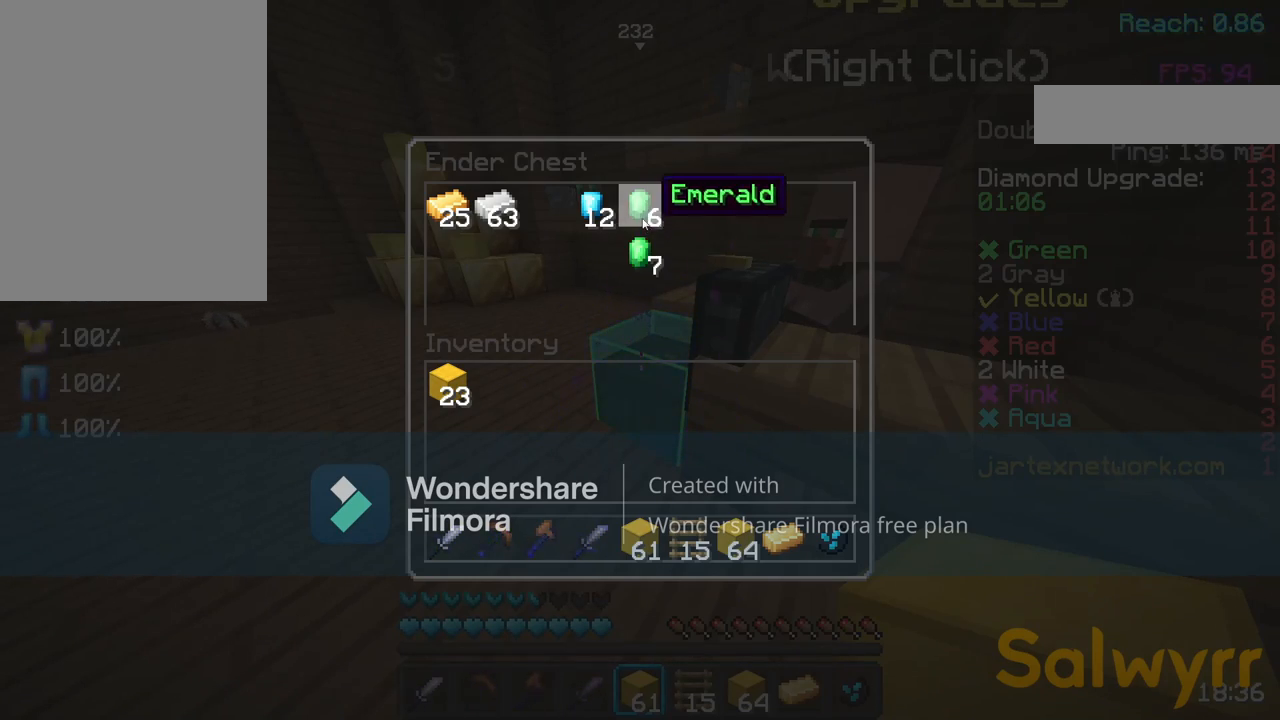
{"keys": [], "mouse": [], "events": []}
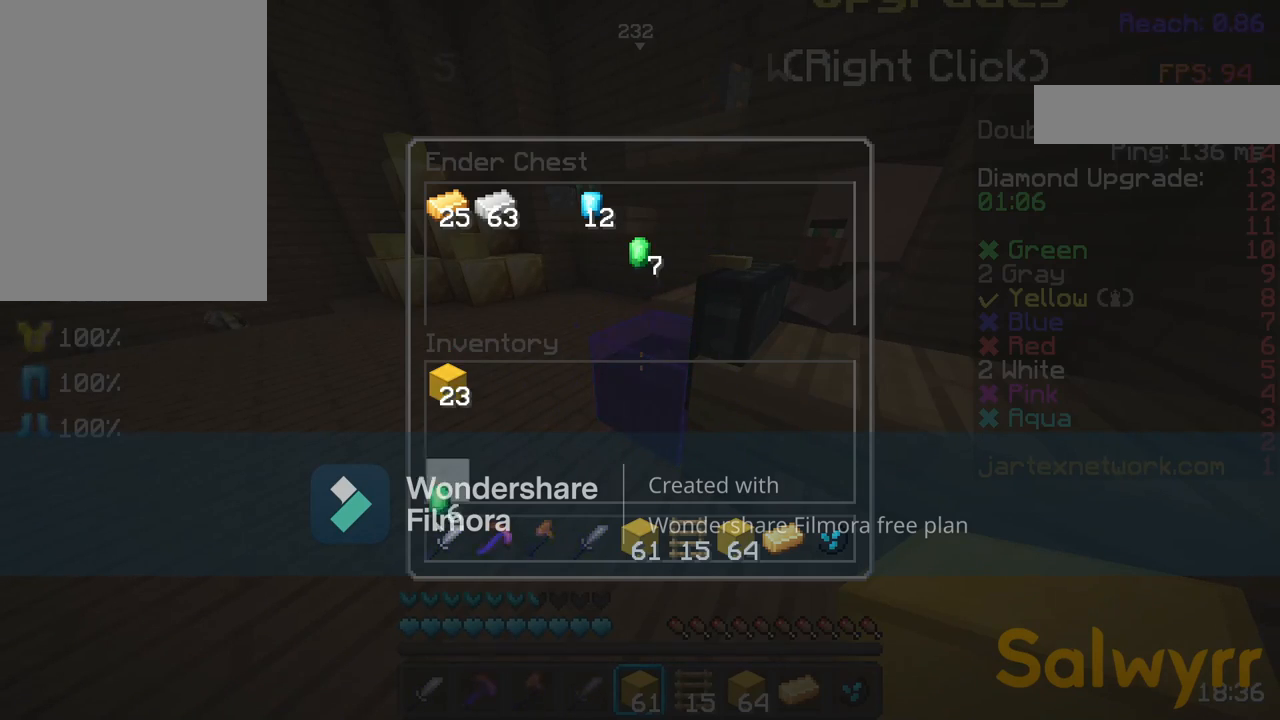
{"keys": [], "mouse": [], "events": []}
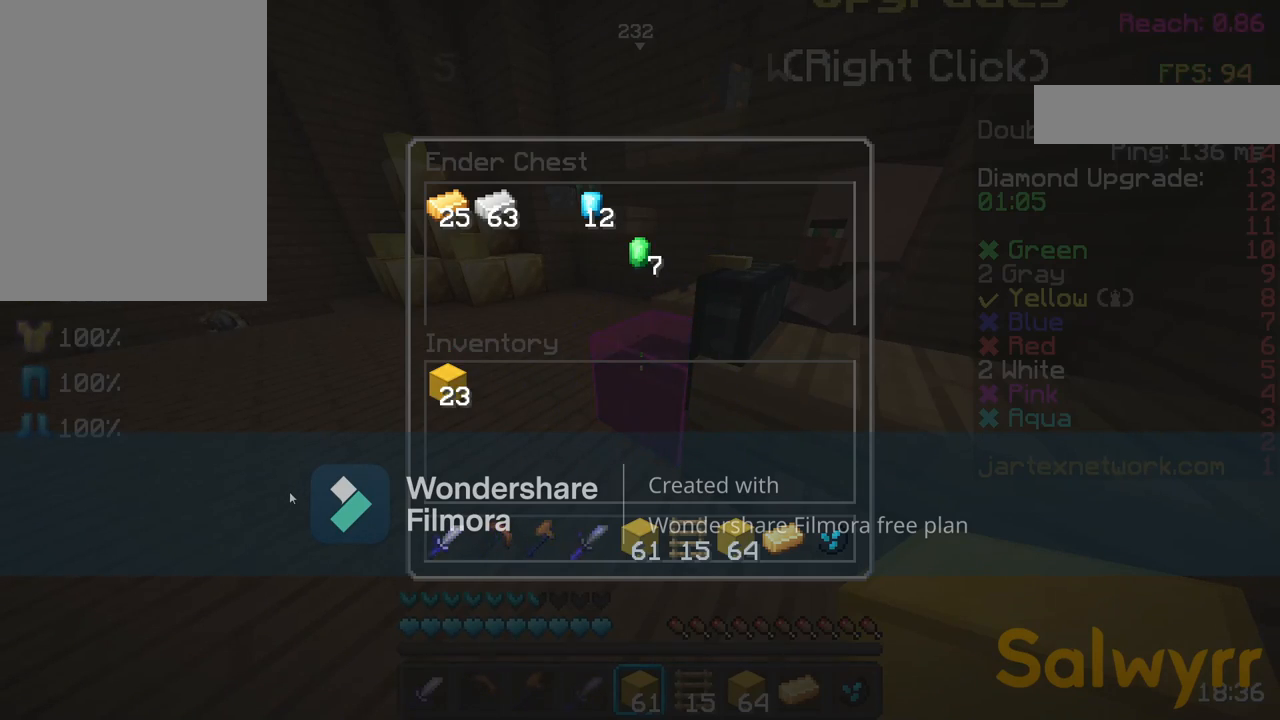
{"keys": ["s"], "mouse": [], "events": [[467, "s", "down"]]}
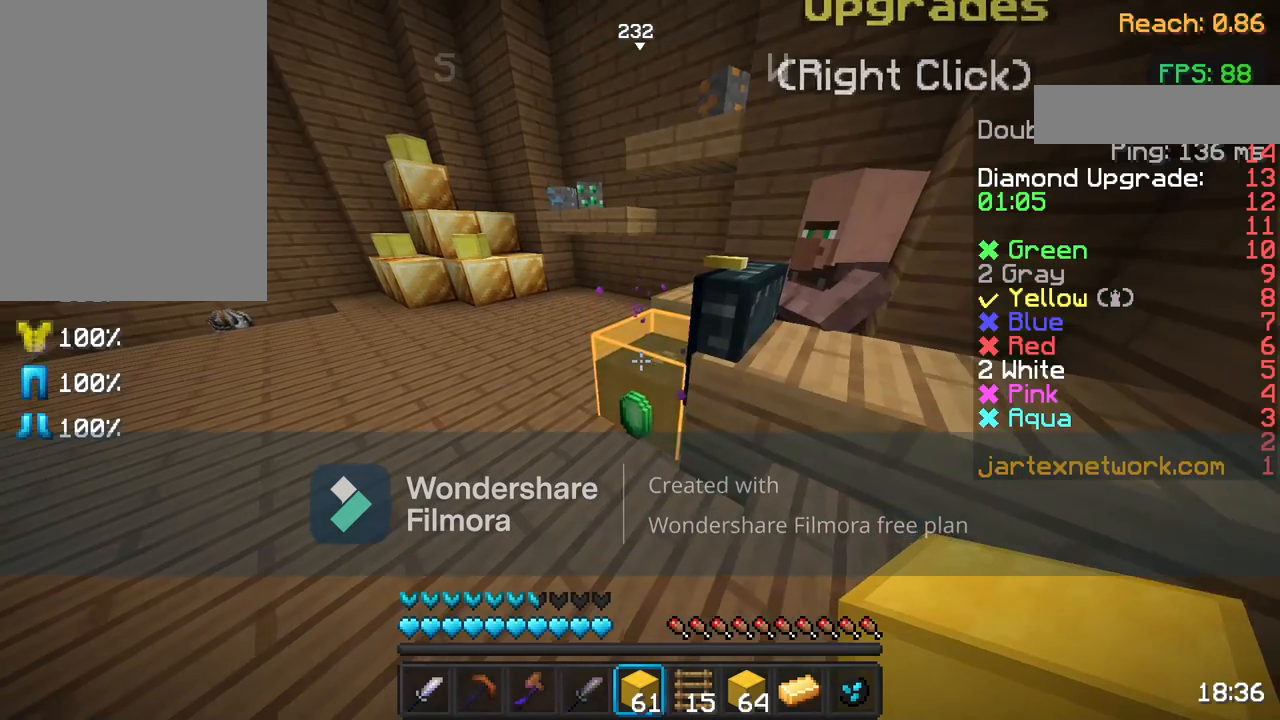
{"keys": ["s"], "mouse": ["left"], "events": [[167, "s", "up"], [433, "mouse_left", "down"], [433, "s", "down"]]}
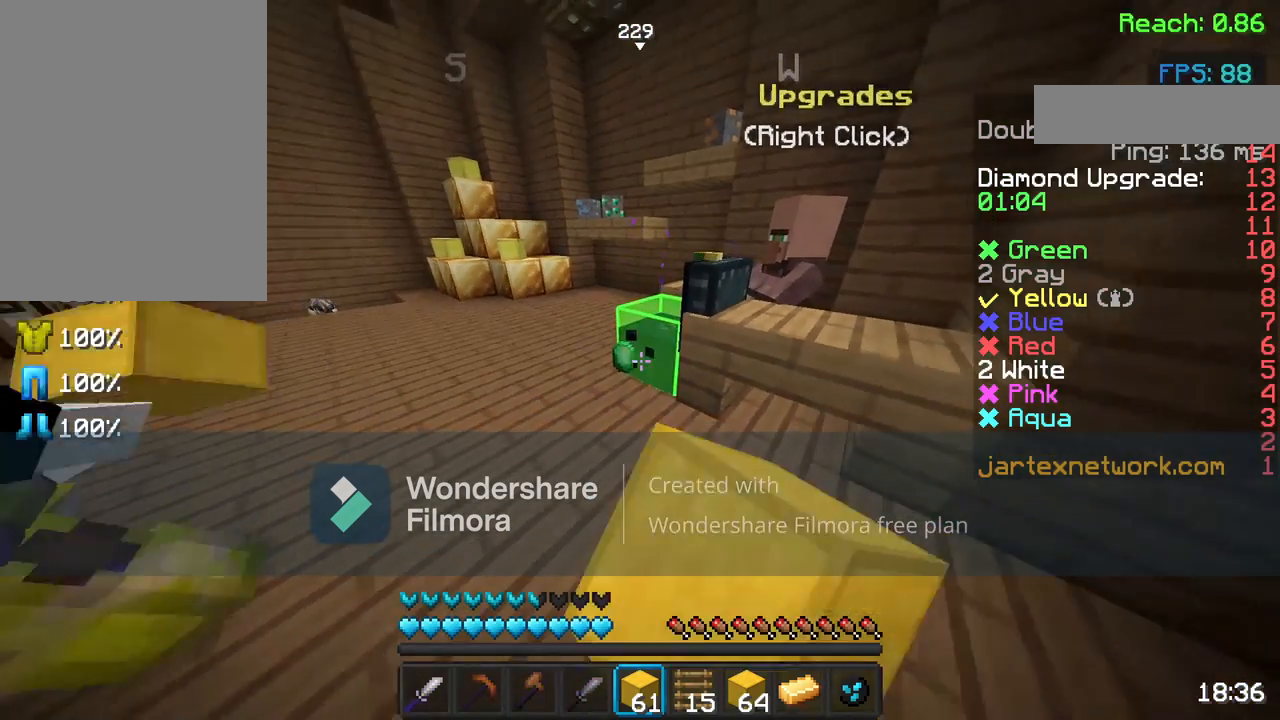
{"keys": ["a"], "mouse": [], "events": [[17, "mouse_left", "up"], [183, "a", "down"], [183, "mouse_left", "down"], [283, "mouse_left", "up"], [317, "s", "up"]]}
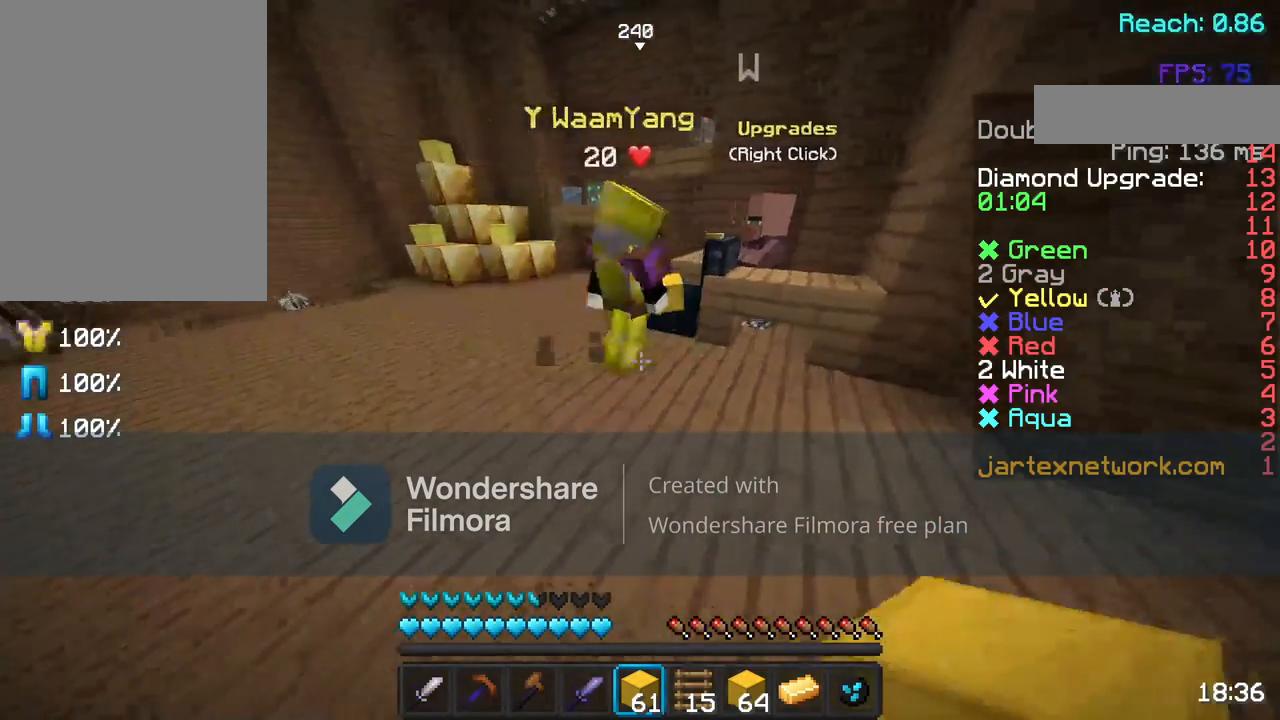
{"keys": ["s"], "mouse": [], "events": [[333, "a", "up"], [500, "s", "down"]]}
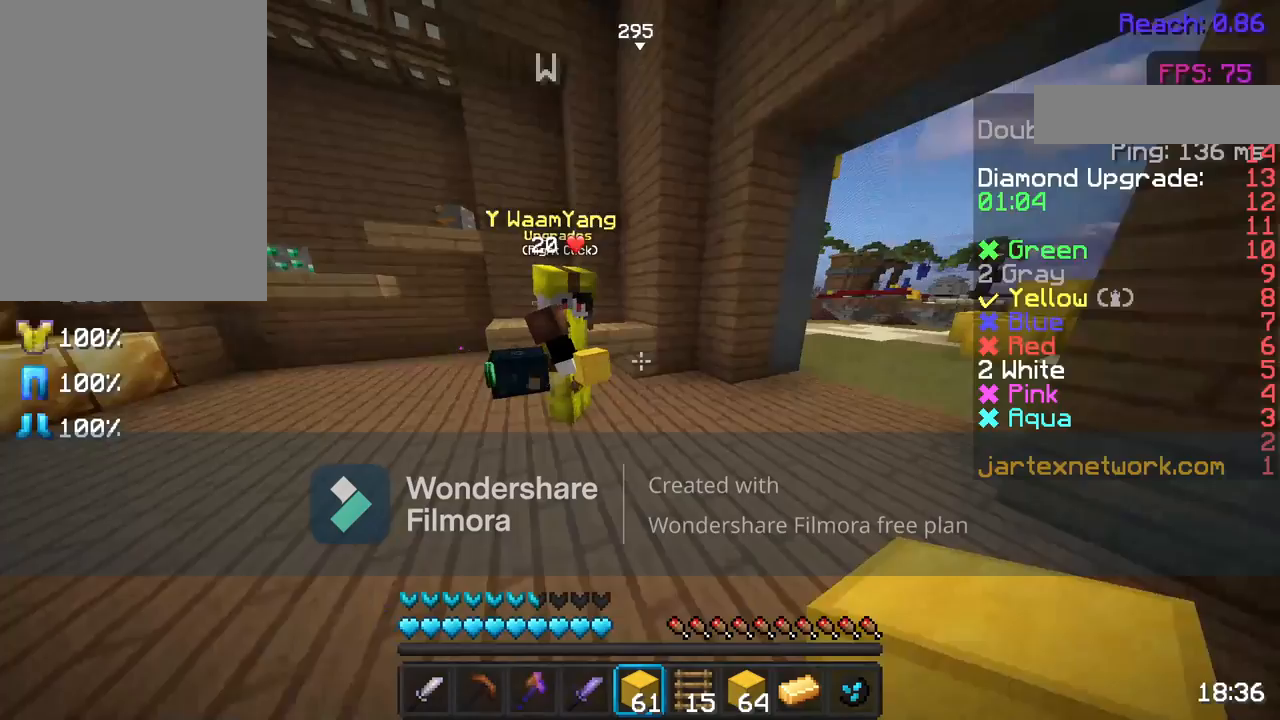
{"keys": ["a"], "mouse": [], "events": [[183, "a", "down"], [183, "s", "up"]]}
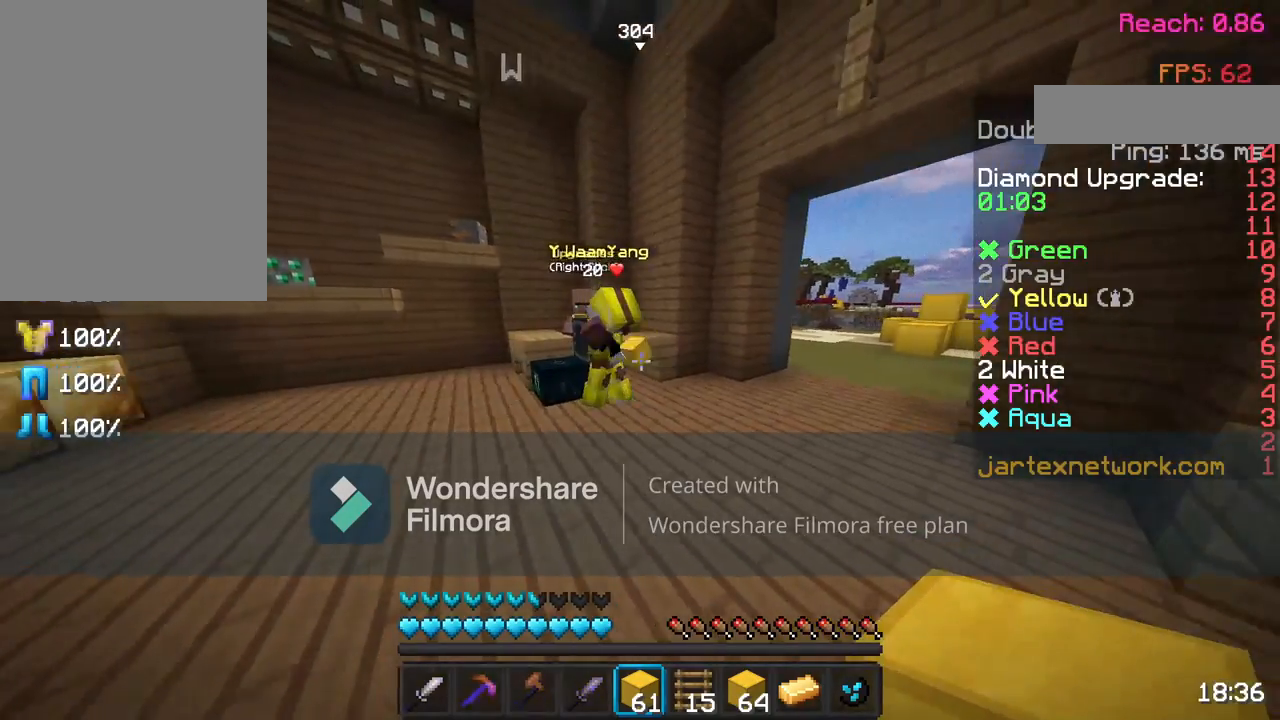
{"keys": ["w"], "mouse": [], "events": [[33, "a", "up"], [33, "s", "down"], [183, "s", "up"], [483, "w", "down"]]}
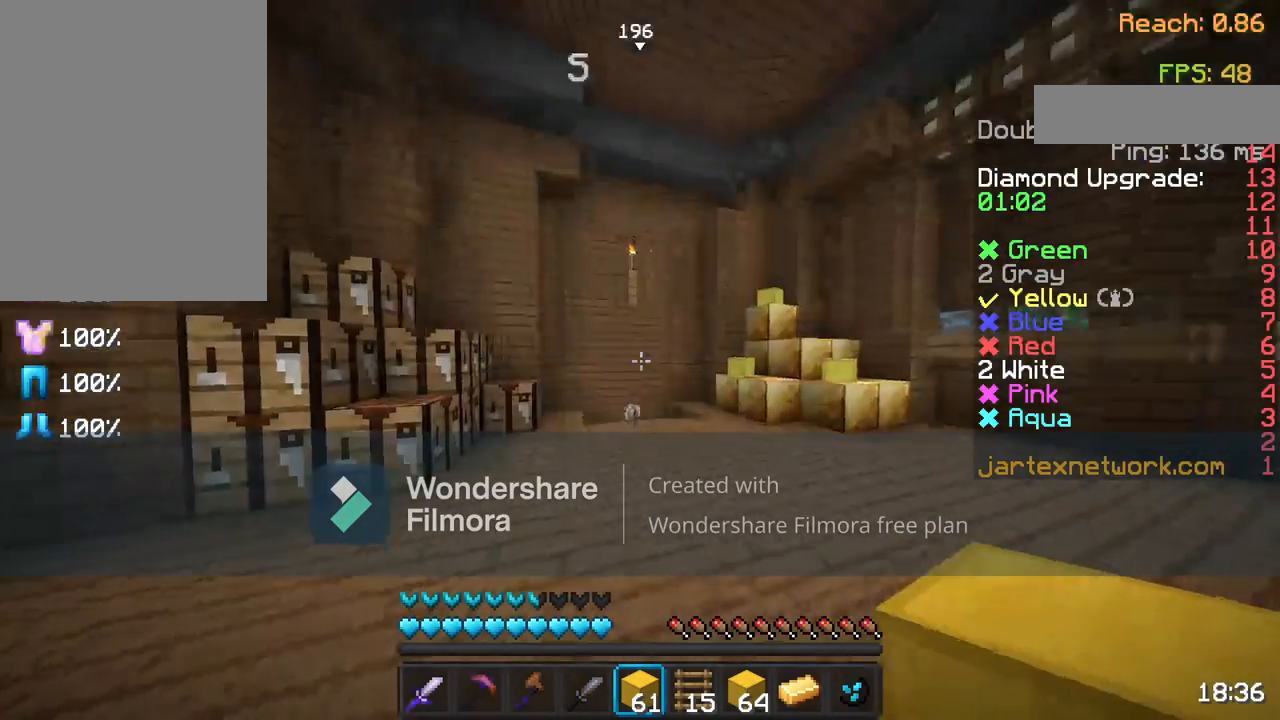
{"keys": ["w"], "mouse": [], "events": [[83, "w", "up"], [183, "w", "down"], [333, "space", "down"], [417, "space", "up"]]}
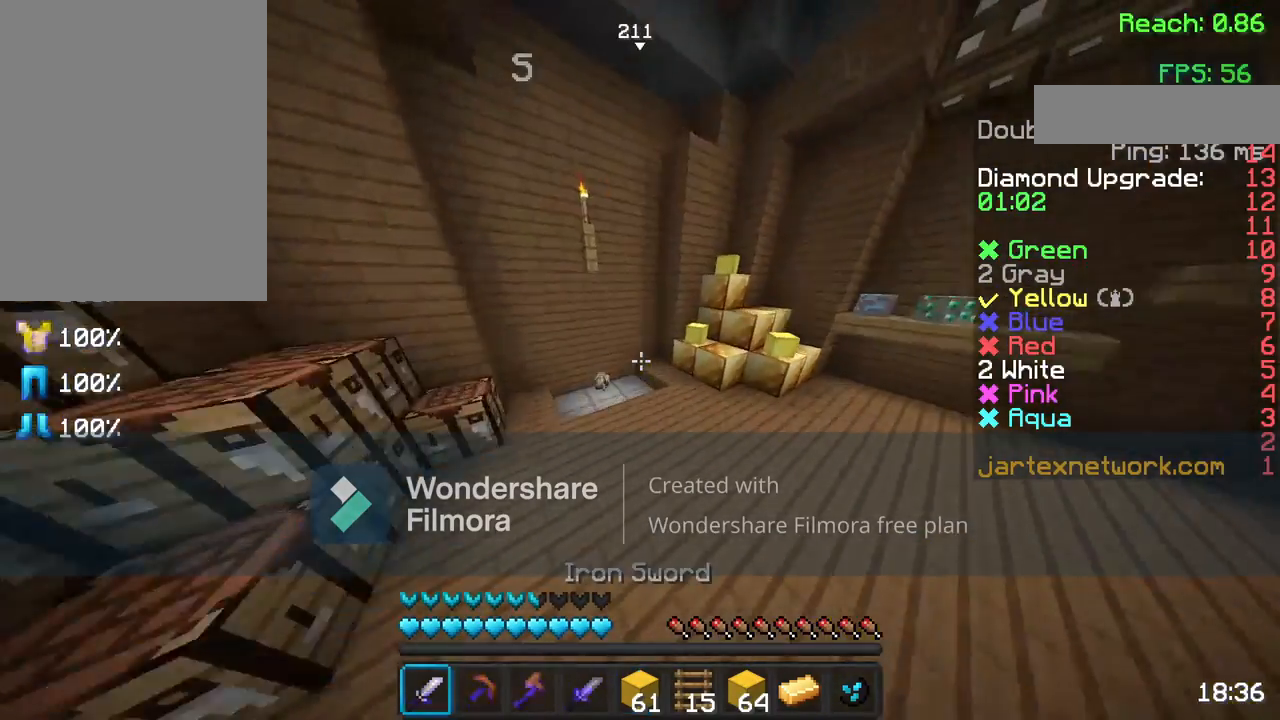
{"keys": ["d"], "mouse": ["left"], "events": [[383, "w", "up"], [433, "d", "down"], [467, "mouse_left", "down"]]}
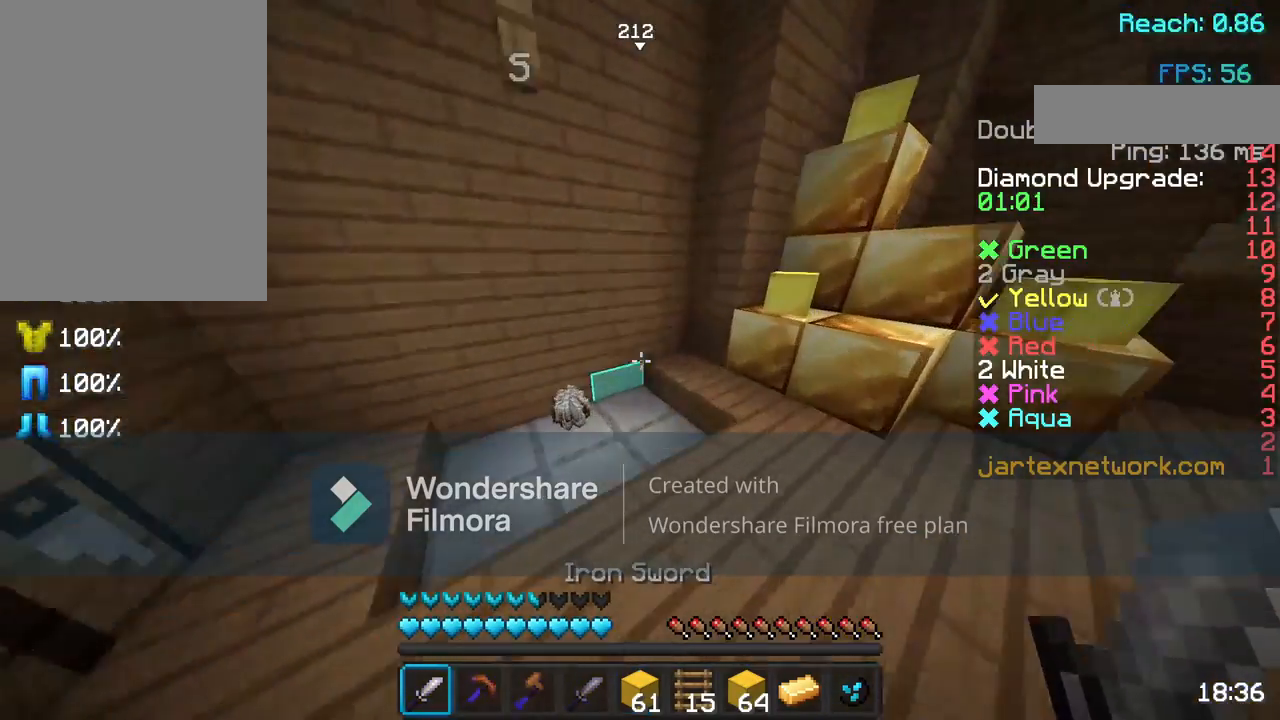
{"keys": [], "mouse": [], "events": [[117, "d", "up"], [250, "mouse_left", "up"], [383, "w", "down"], [483, "w", "up"]]}
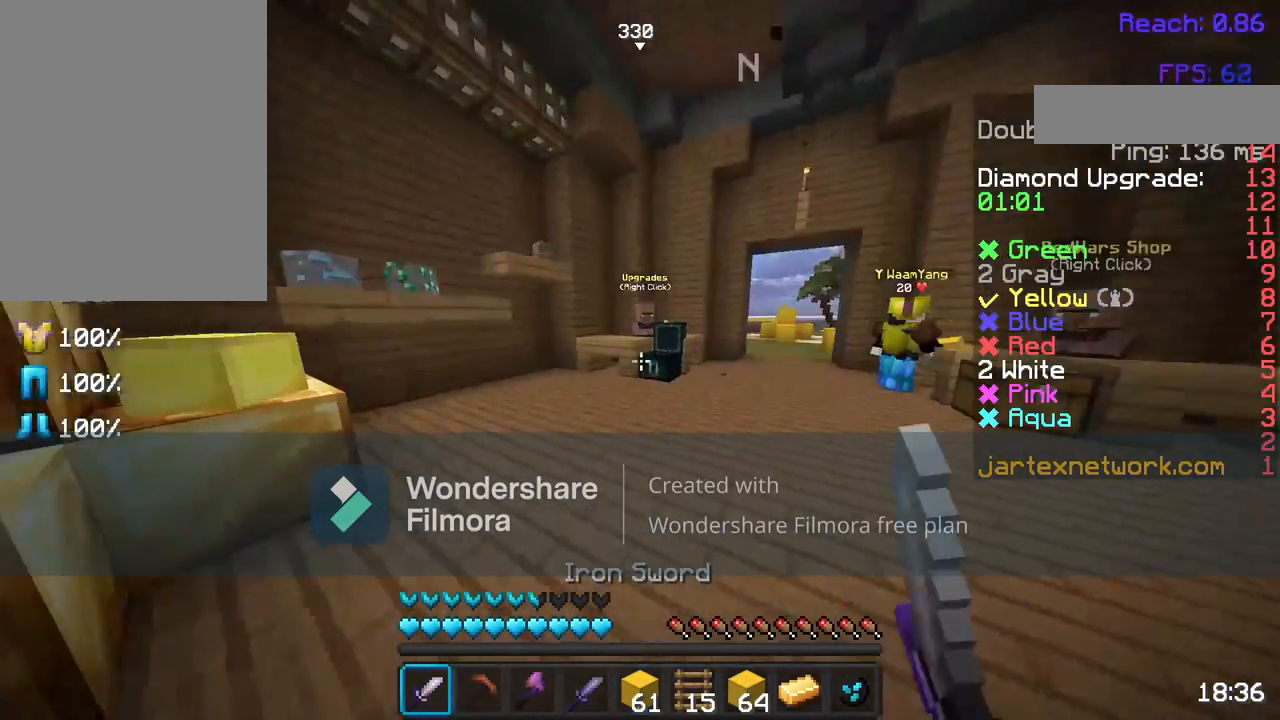
{"keys": ["w"], "mouse": [], "events": [[100, "w", "down"]]}
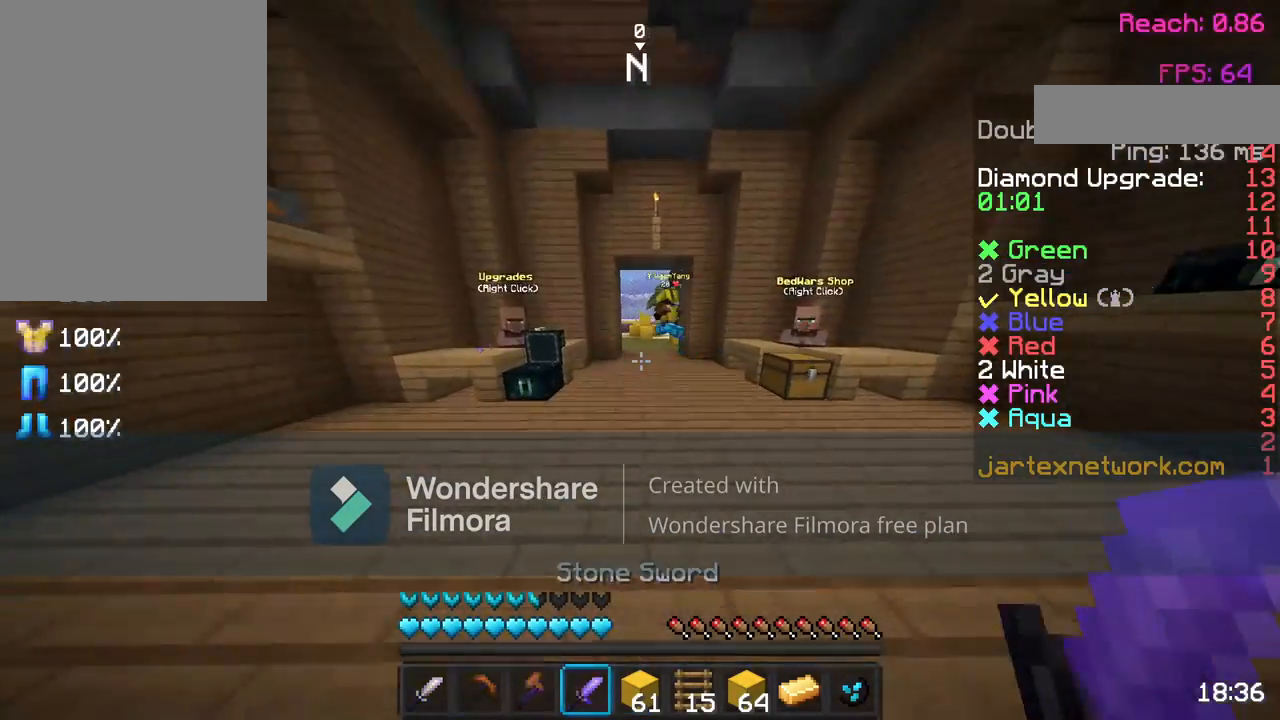
{"keys": ["w"], "mouse": [], "events": []}
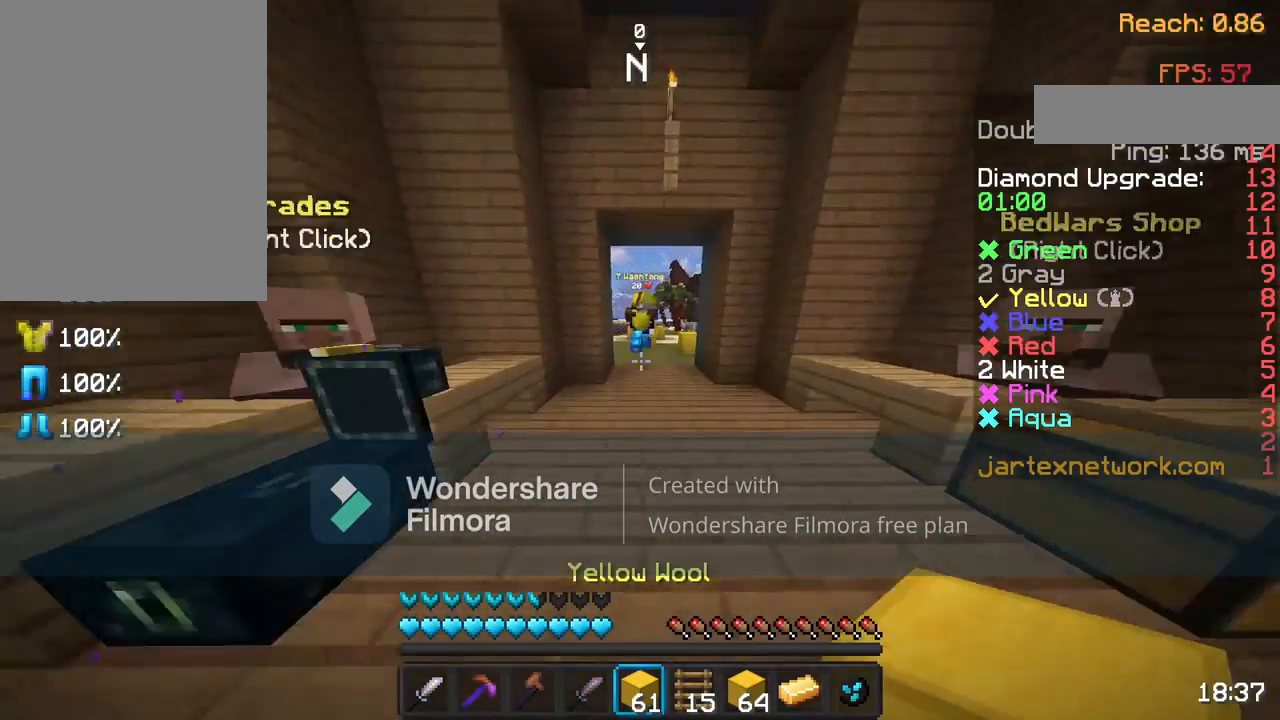
{"keys": ["w"], "mouse": [], "events": []}
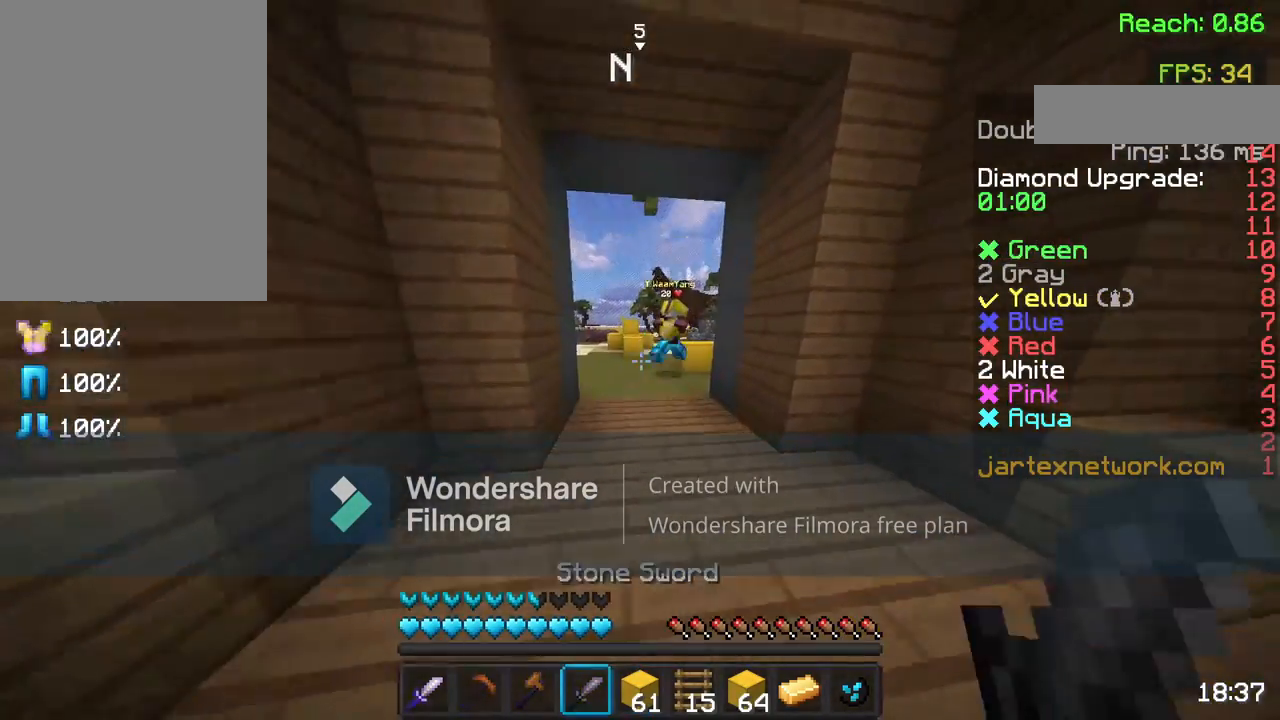
{"keys": ["w"], "mouse": [], "events": []}
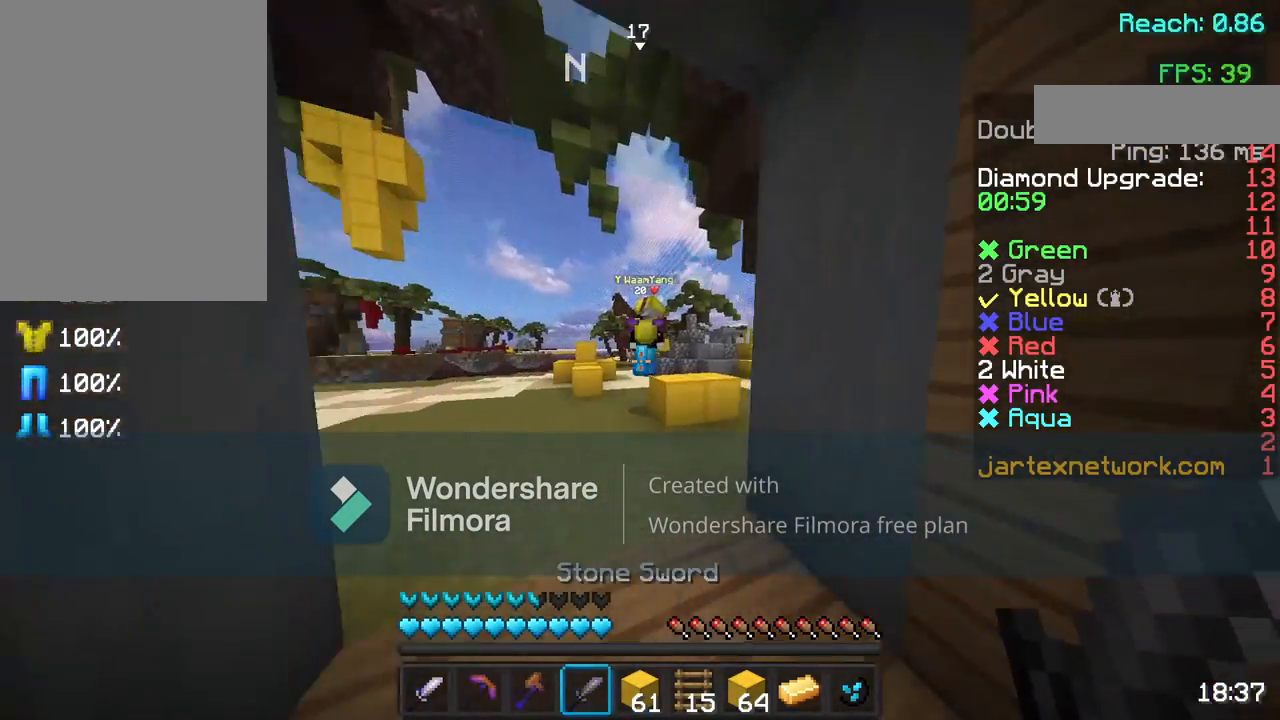
{"keys": ["space", "w"], "mouse": [], "events": [[450, "space", "down"]]}
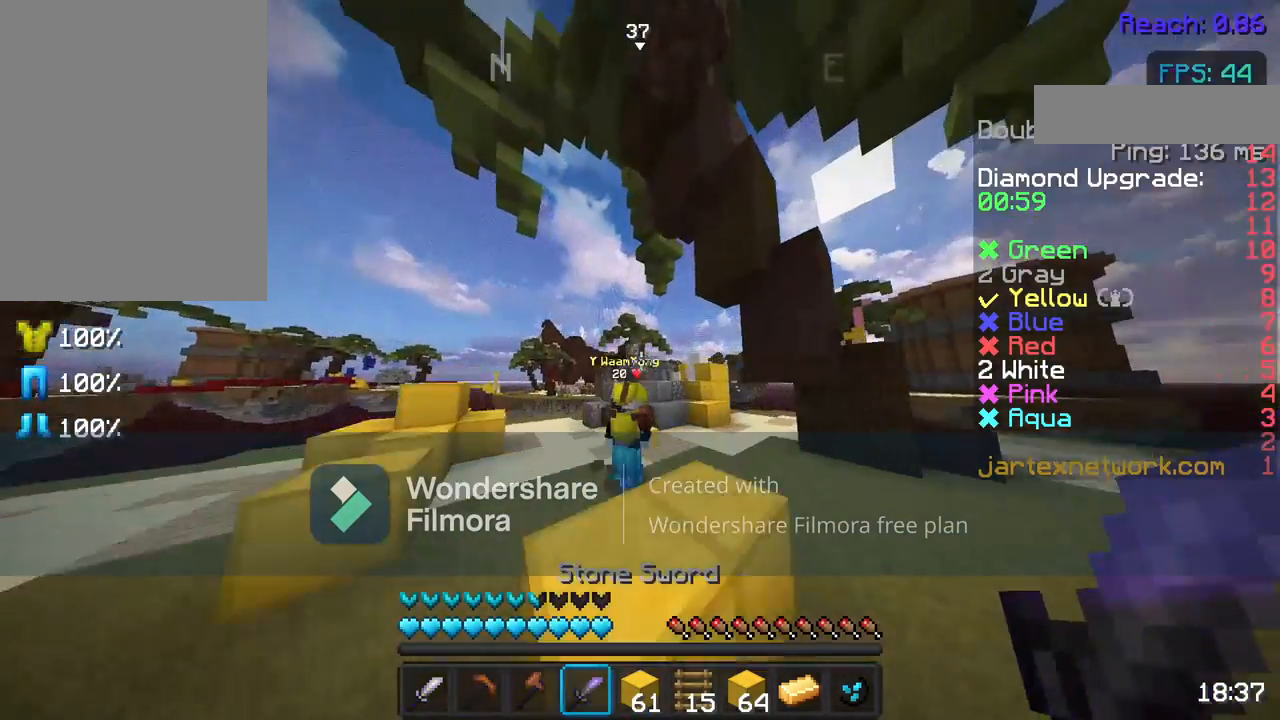
{"keys": ["w"], "mouse": [], "events": [[100, "space", "up"]]}
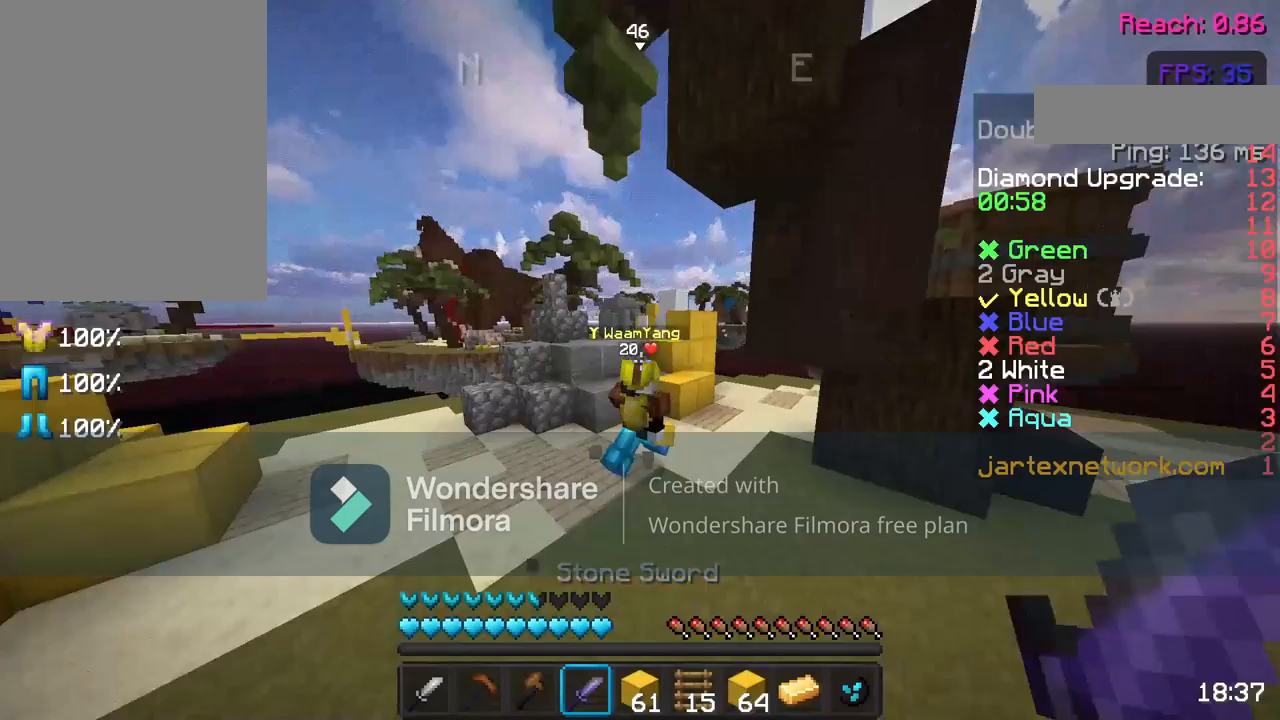
{"keys": ["w"], "mouse": [], "events": []}
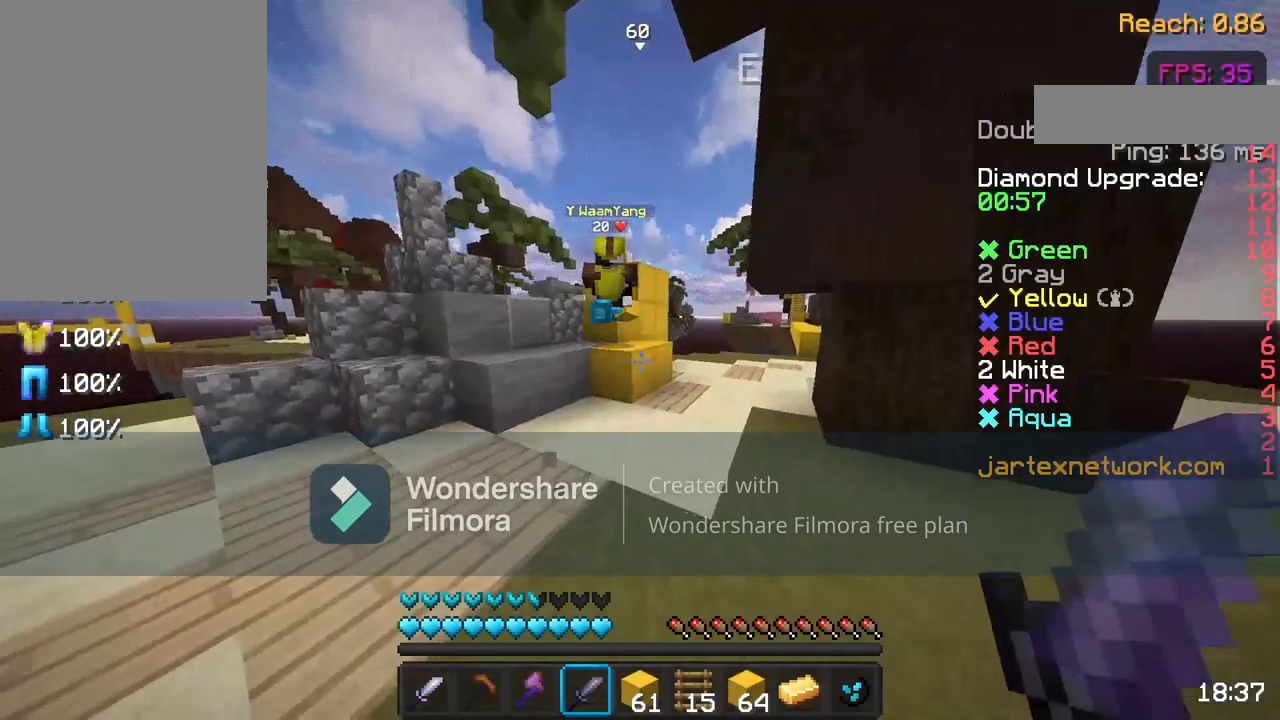
{"keys": ["w"], "mouse": [], "events": [[267, "w", "up"], [400, "w", "down"]]}
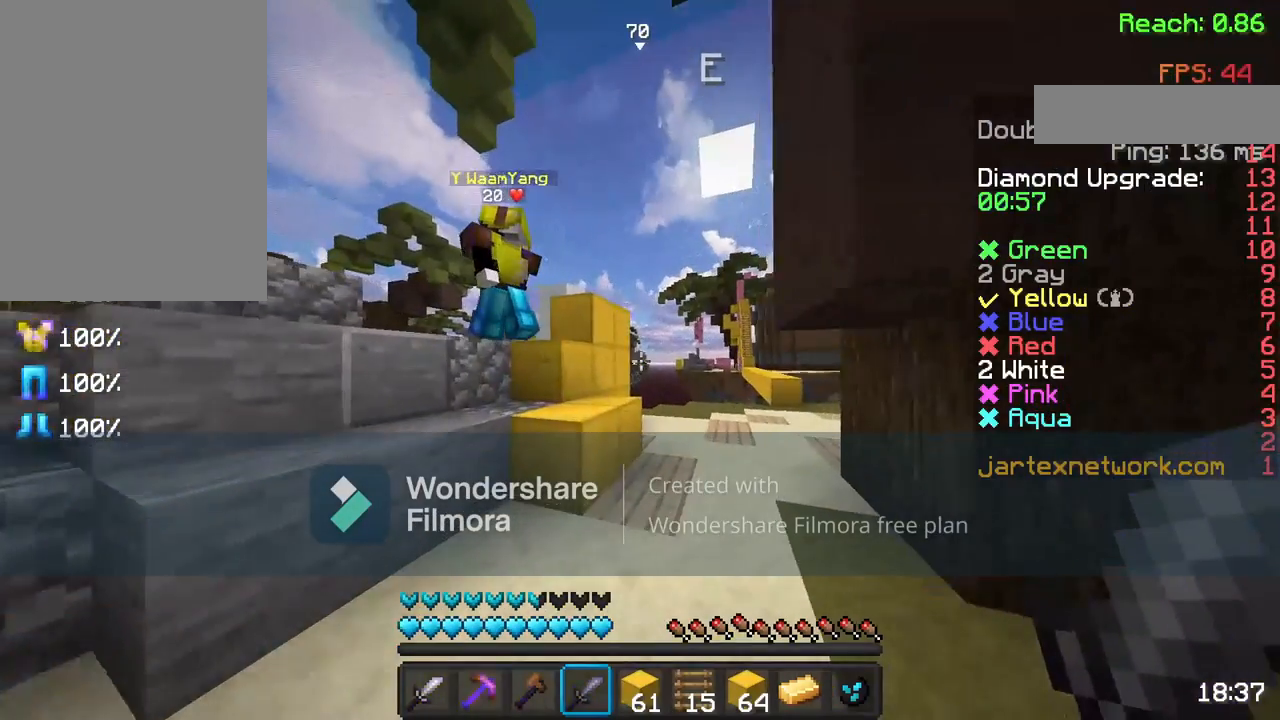
{"keys": ["space", "w"], "mouse": [], "events": [[33, "w", "up"], [100, "w", "down"], [350, "space", "down"]]}
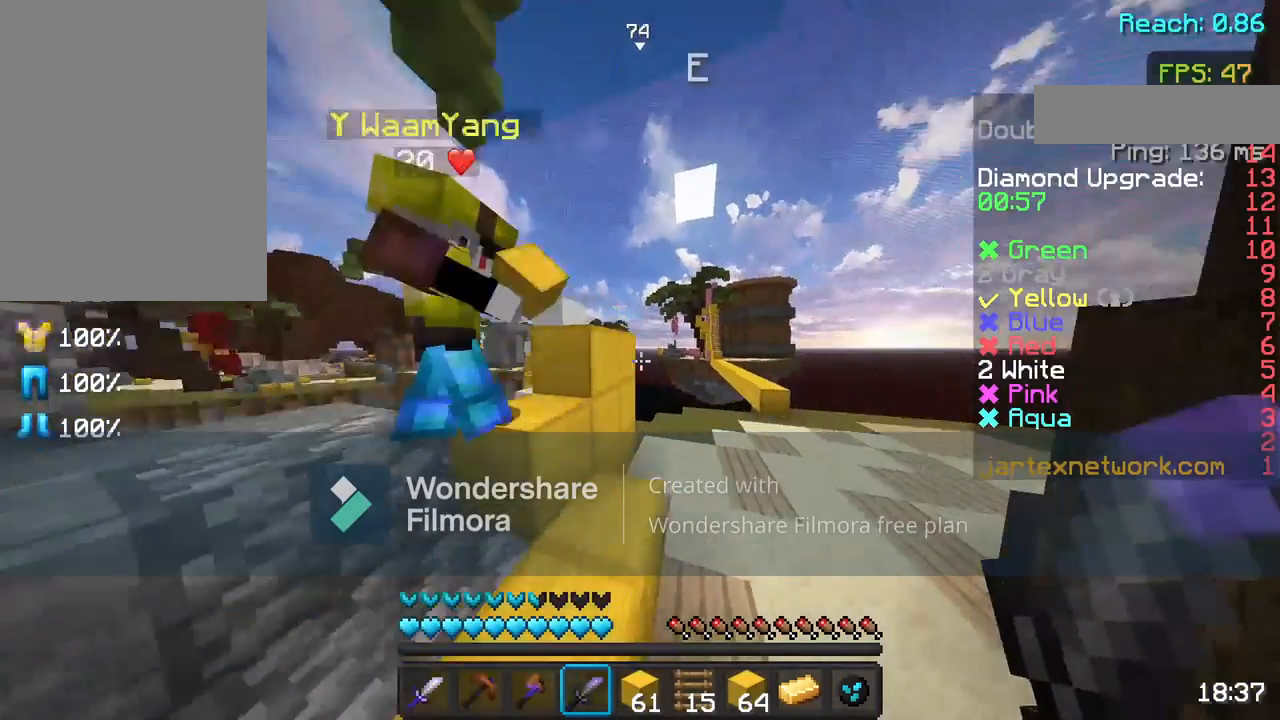
{"keys": [], "mouse": [], "events": [[33, "space", "up"], [217, "d", "down"], [333, "d", "up"], [333, "w", "up"]]}